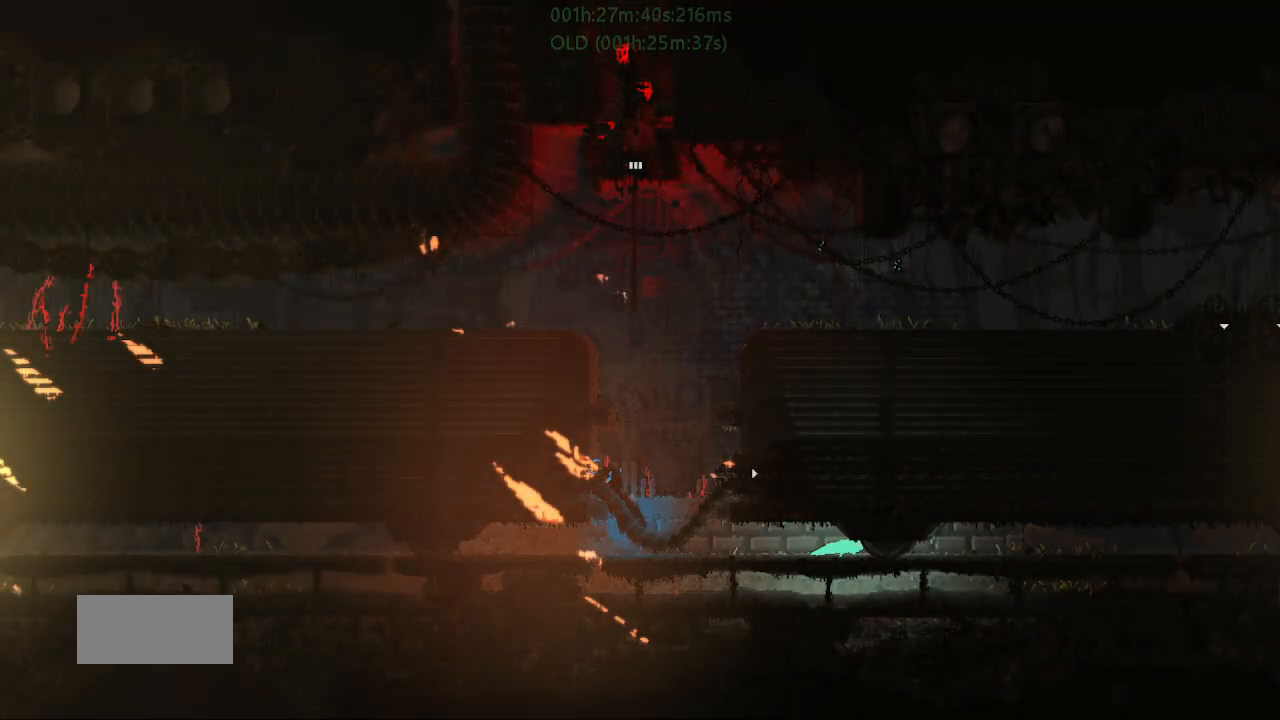
Gameplay with keyboard and mouse; each line is a JSON object with the keys held at the frame after it. "events" lists presses ("down") and releases ("up") of "down", "g", "j", "left", "r", "right", "t" and "up" between this image and that frame as [ms after this image, input, new state], when the widget could be followed in between. No other keys are recorded. Mouse buttons are not recorded. Not read: mouse_move.
{"keys": ["right"], "events": []}
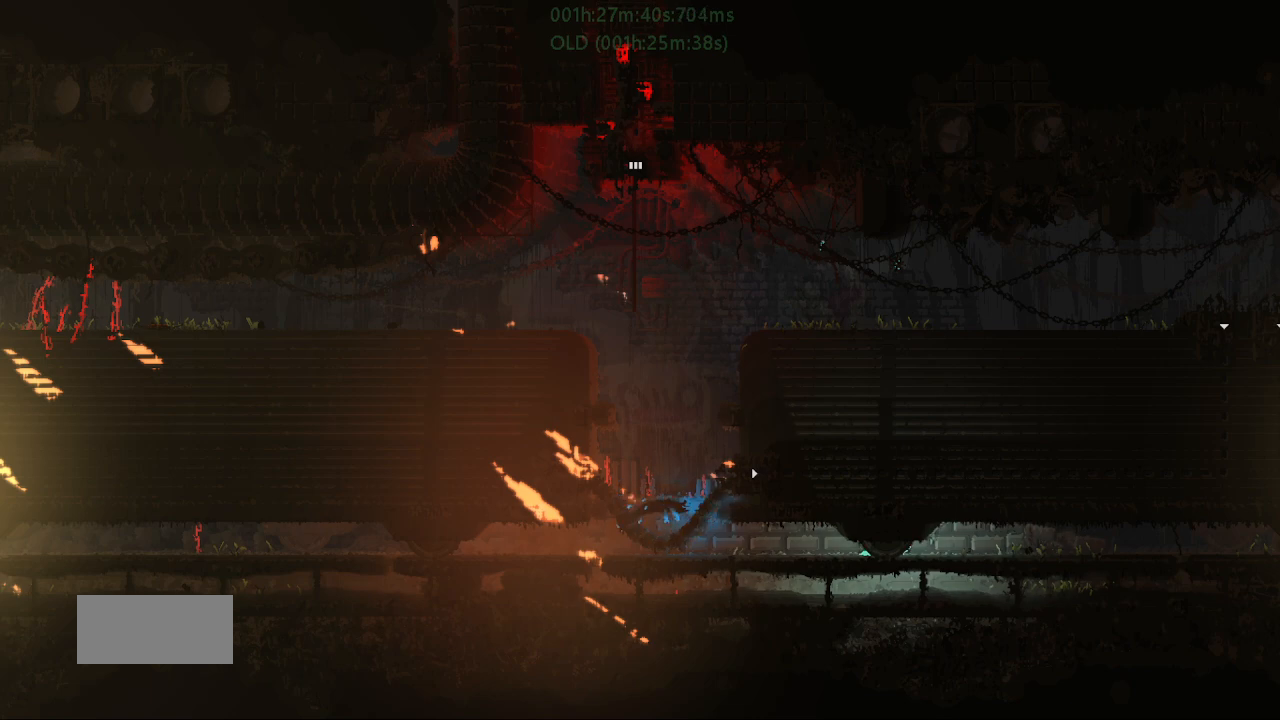
{"keys": ["right"], "events": [[17, "j", "down"], [217, "j", "up"], [300, "up", "down"], [433, "up", "up"]]}
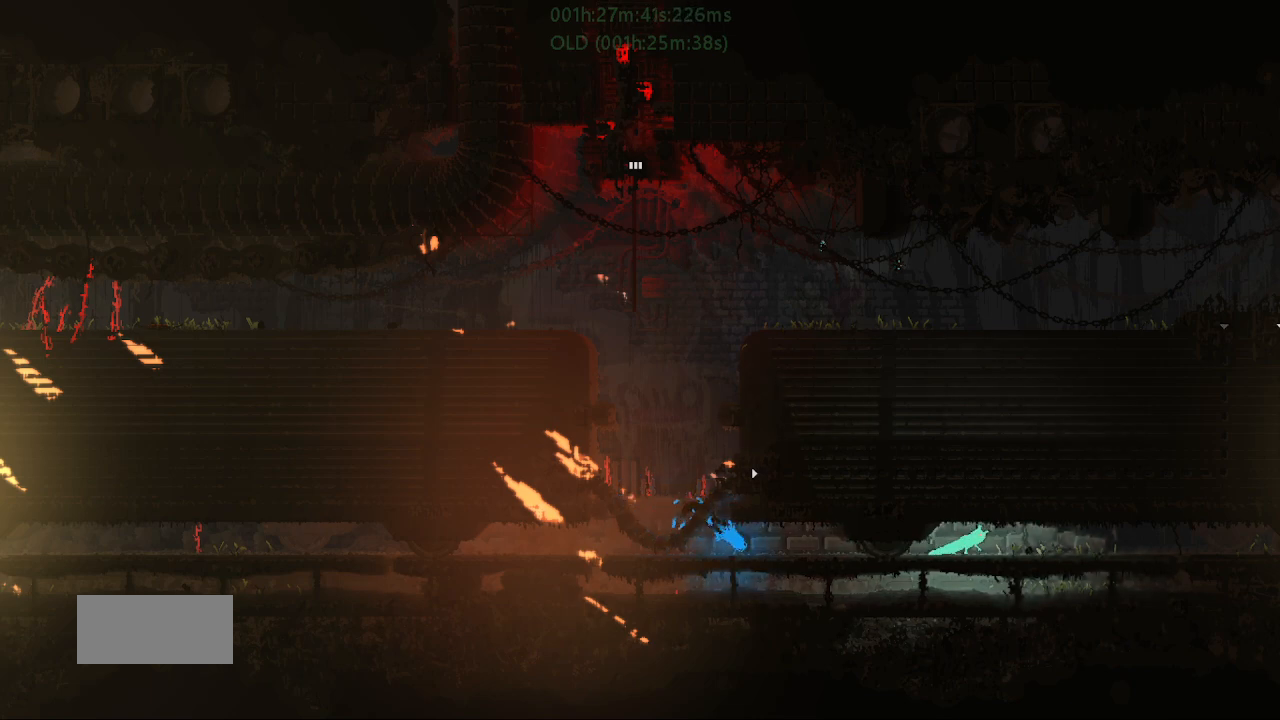
{"keys": ["right"], "events": []}
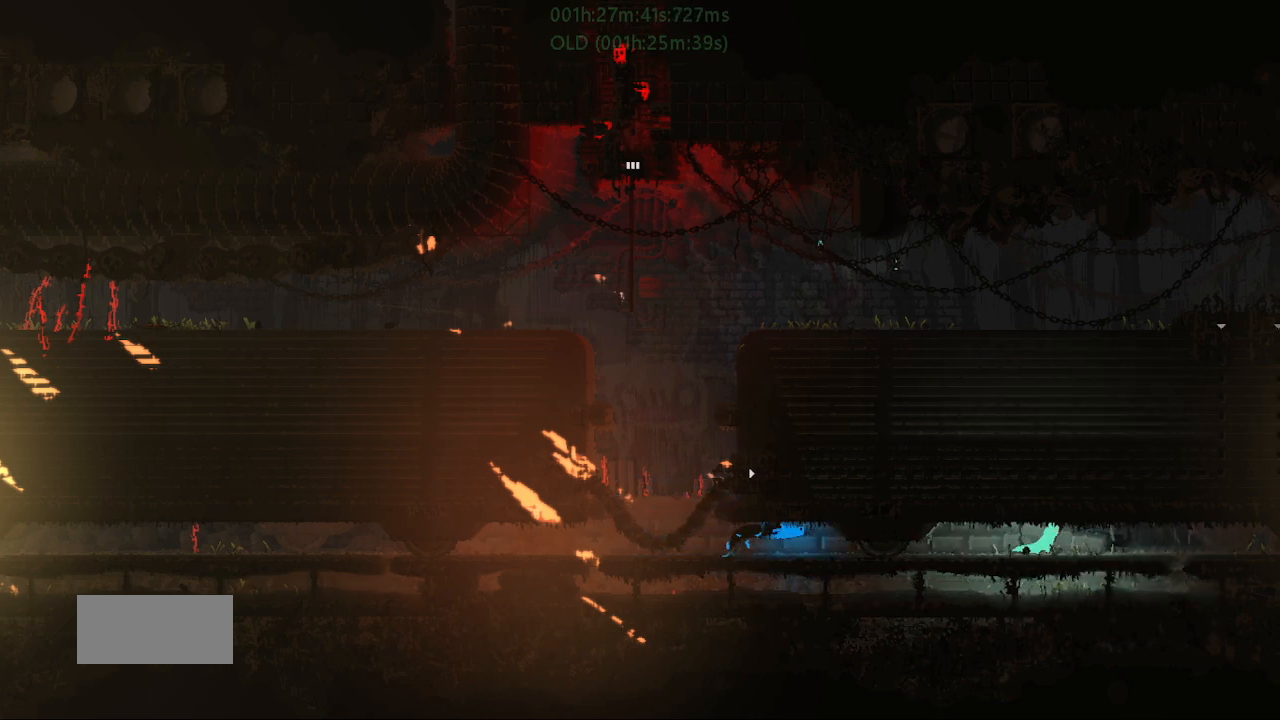
{"keys": ["right"], "events": []}
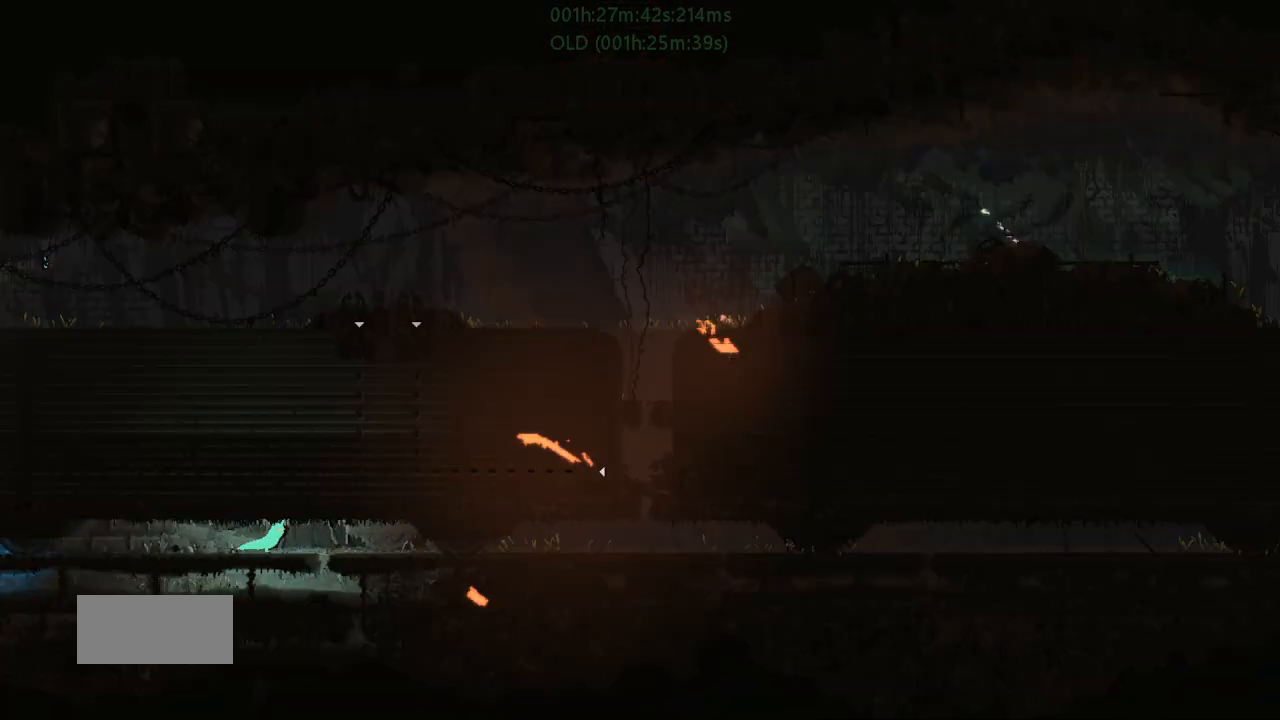
{"keys": ["j", "right"], "events": [[383, "down", "down"], [400, "j", "down"], [483, "down", "up"]]}
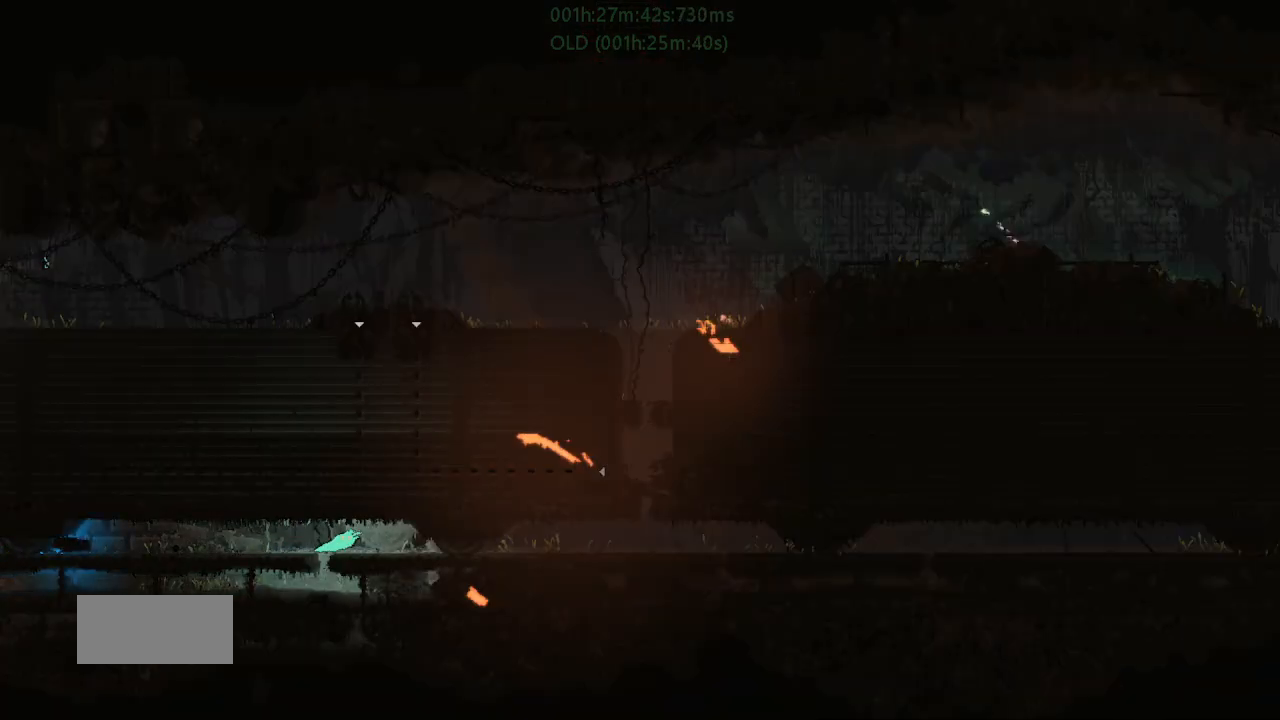
{"keys": ["j", "right"], "events": [[33, "j", "up"], [350, "j", "down"]]}
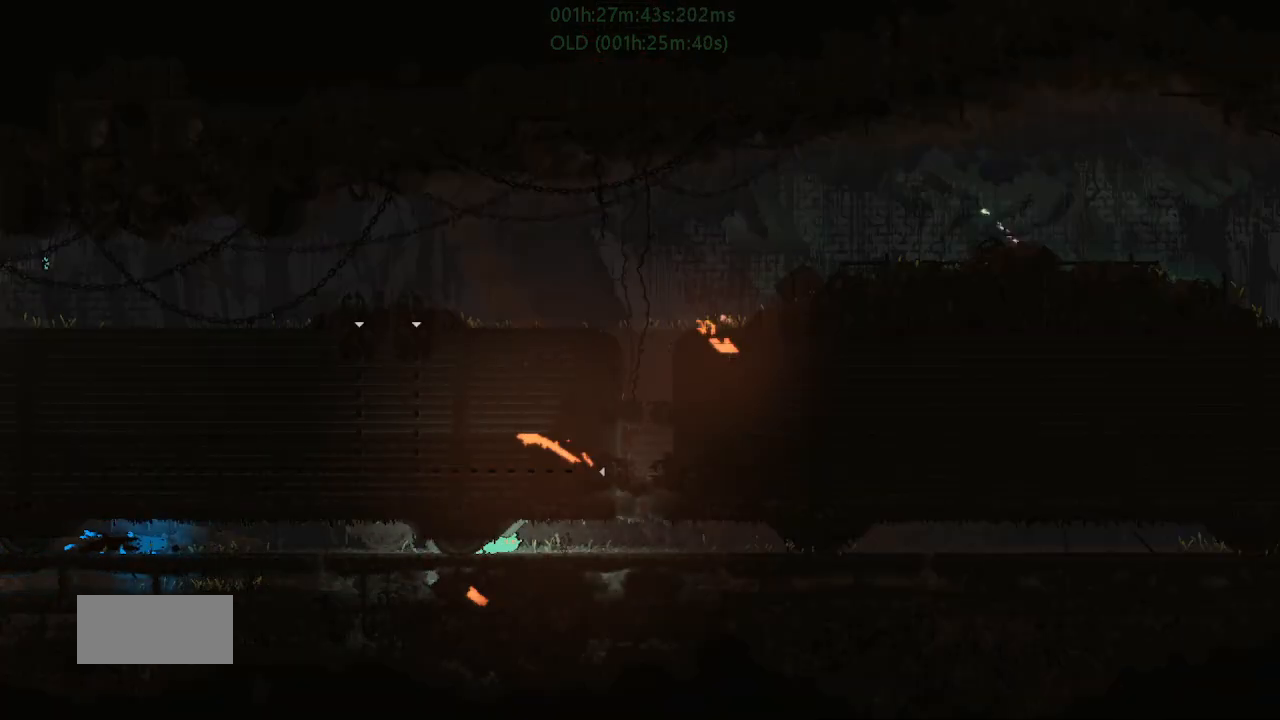
{"keys": ["right"], "events": [[17, "j", "up"], [117, "j", "down"], [167, "up", "down"], [233, "j", "up"], [267, "up", "up"]]}
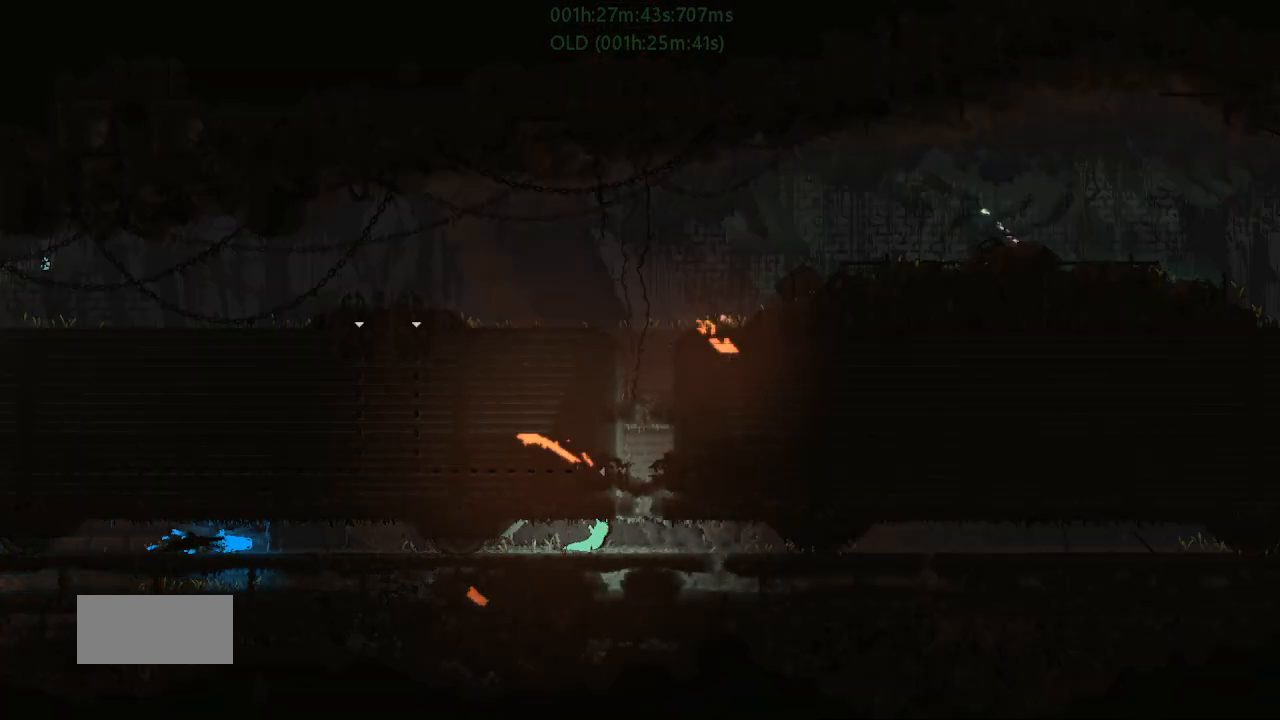
{"keys": ["right"], "events": []}
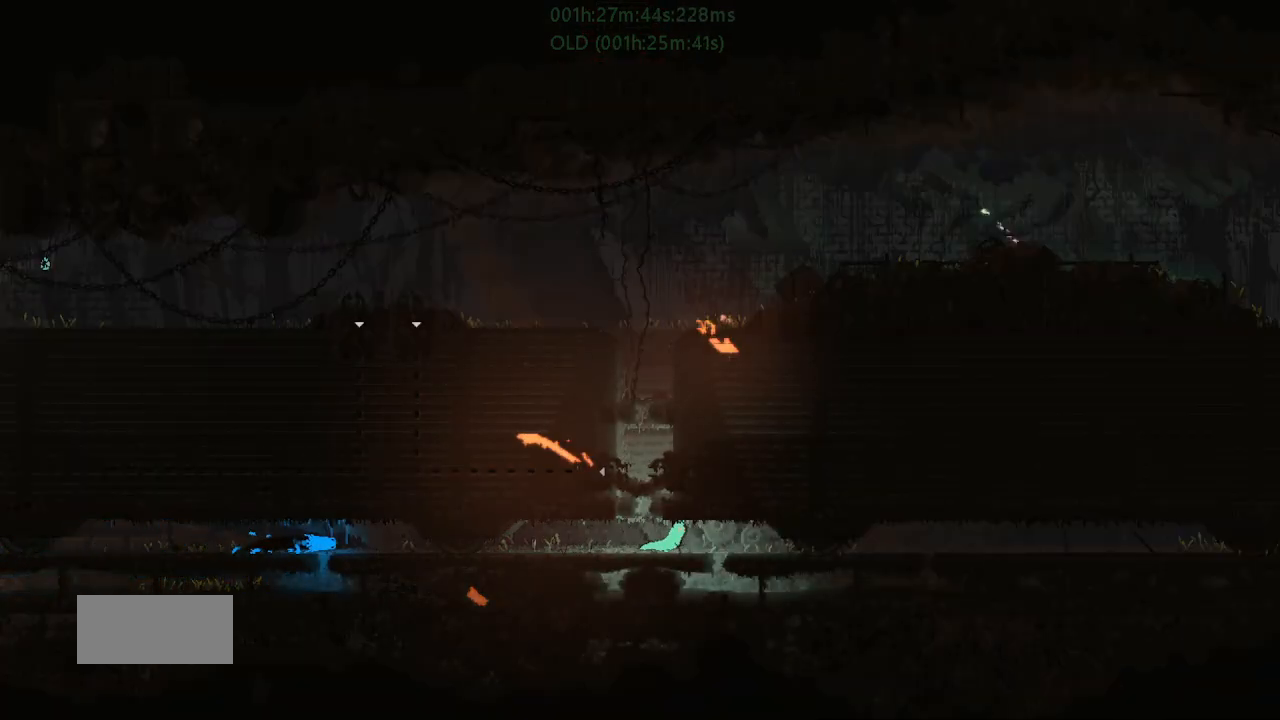
{"keys": ["right"], "events": [[333, "down", "down"], [333, "j", "down"], [450, "down", "up"], [483, "j", "up"]]}
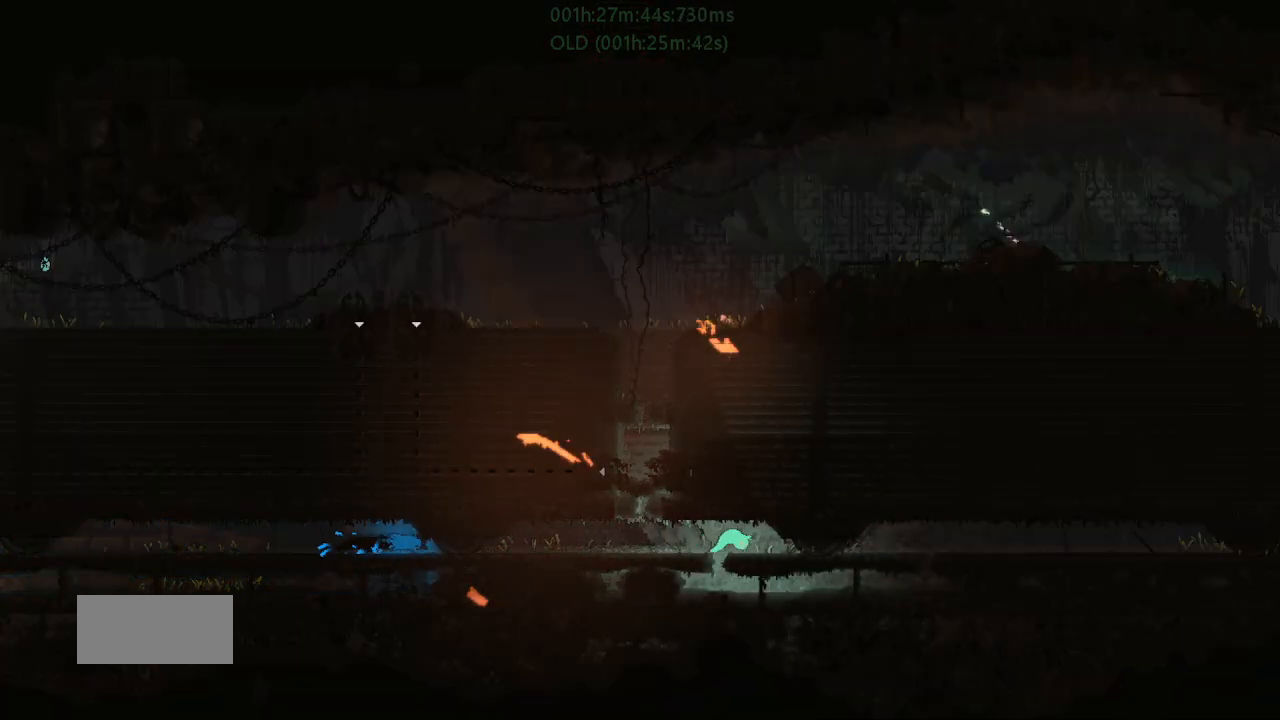
{"keys": ["right"], "events": [[283, "j", "down"], [500, "j", "up"]]}
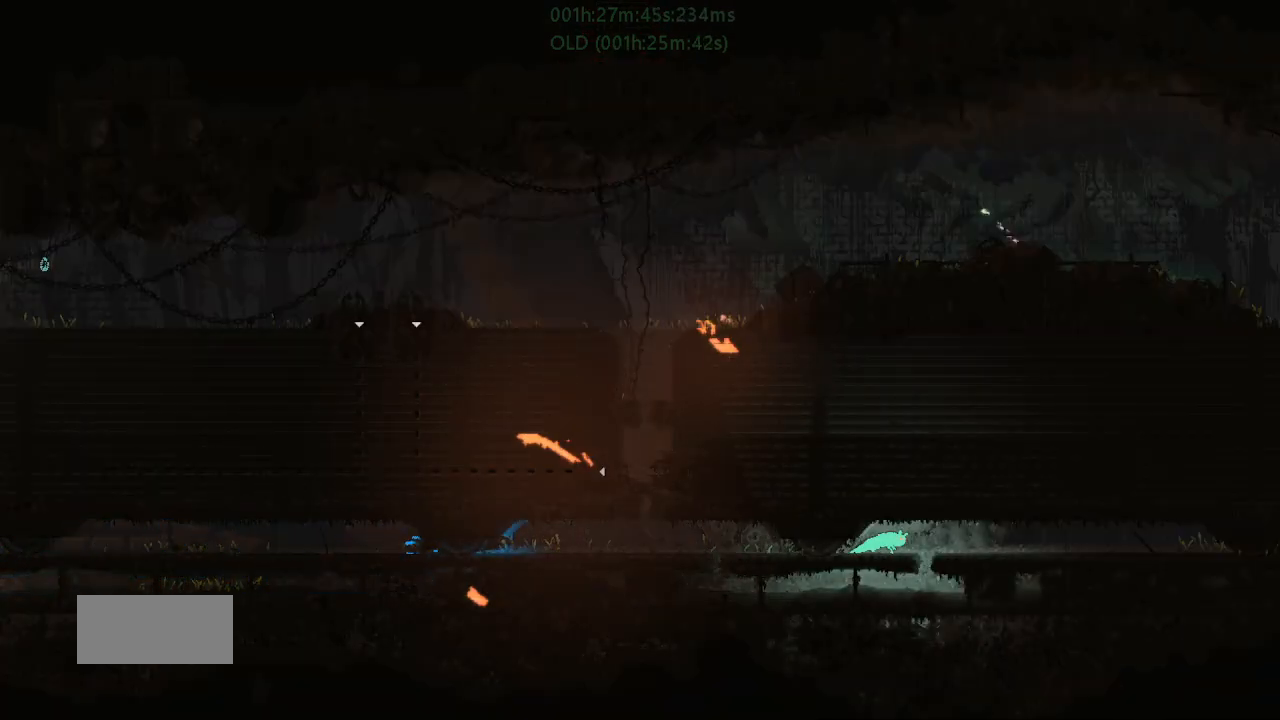
{"keys": ["right"], "events": [[67, "up", "down"], [183, "up", "up"]]}
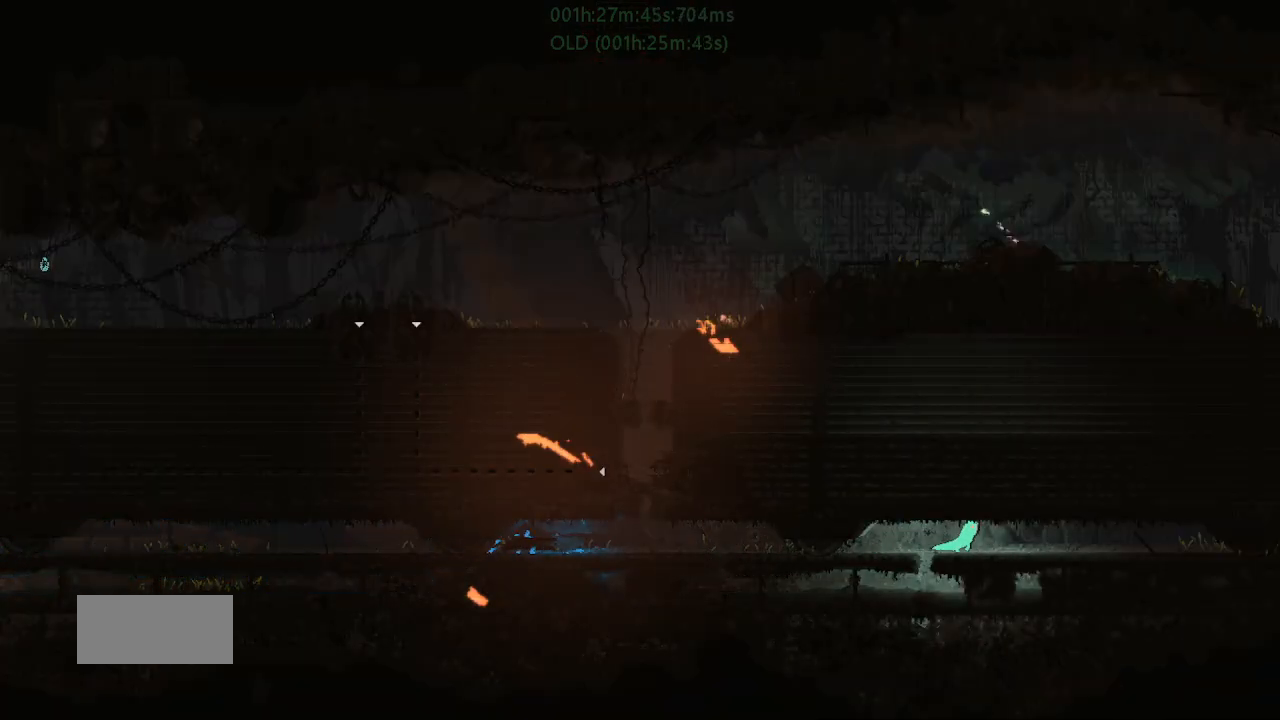
{"keys": ["right"], "events": []}
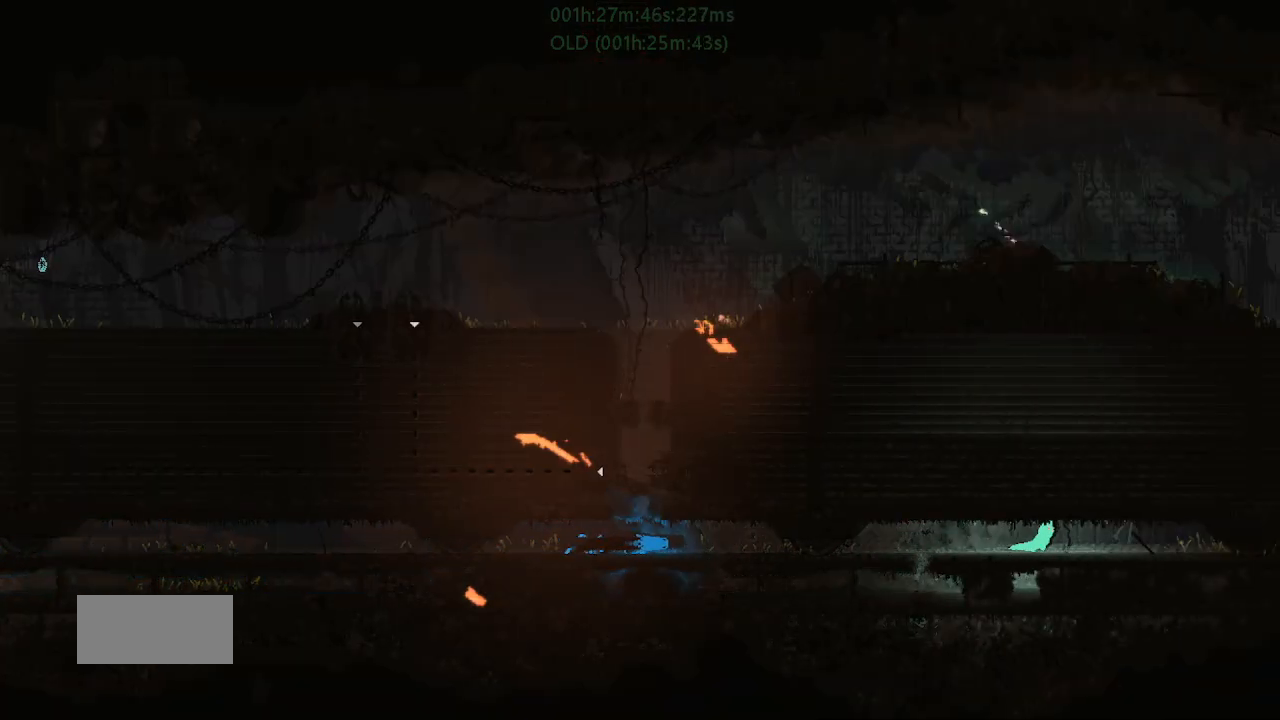
{"keys": ["g", "right"], "events": [[383, "down", "down"], [383, "j", "down"], [483, "down", "up"], [483, "j", "up"], [500, "g", "down"]]}
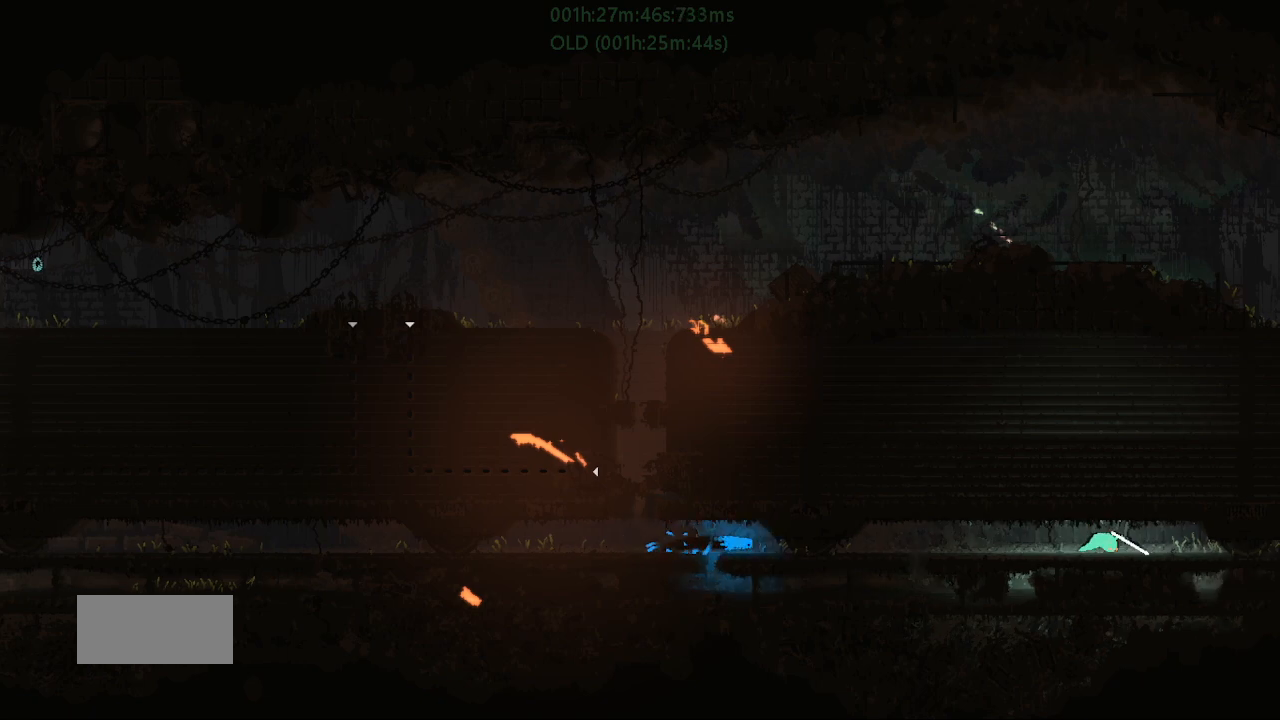
{"keys": ["j", "right"], "events": [[133, "g", "up"], [367, "j", "down"]]}
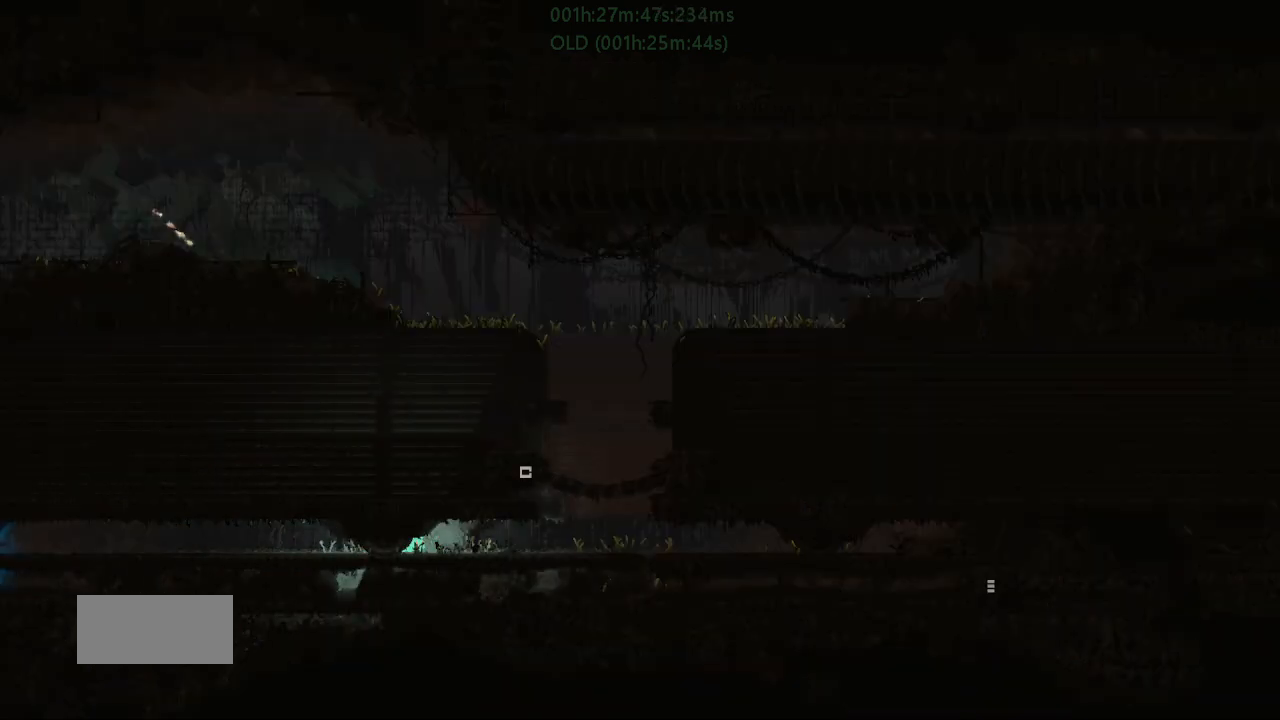
{"keys": ["right"], "events": [[33, "j", "up"], [217, "up", "down"], [333, "up", "up"]]}
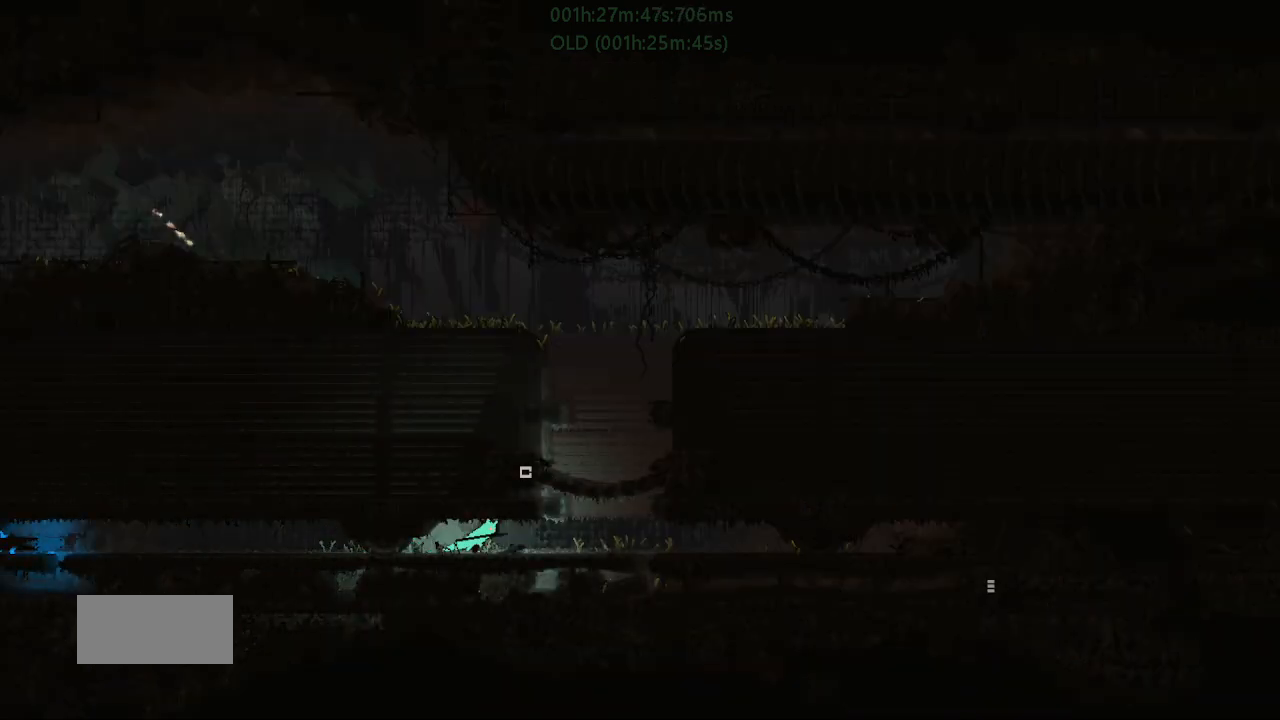
{"keys": ["right"], "events": []}
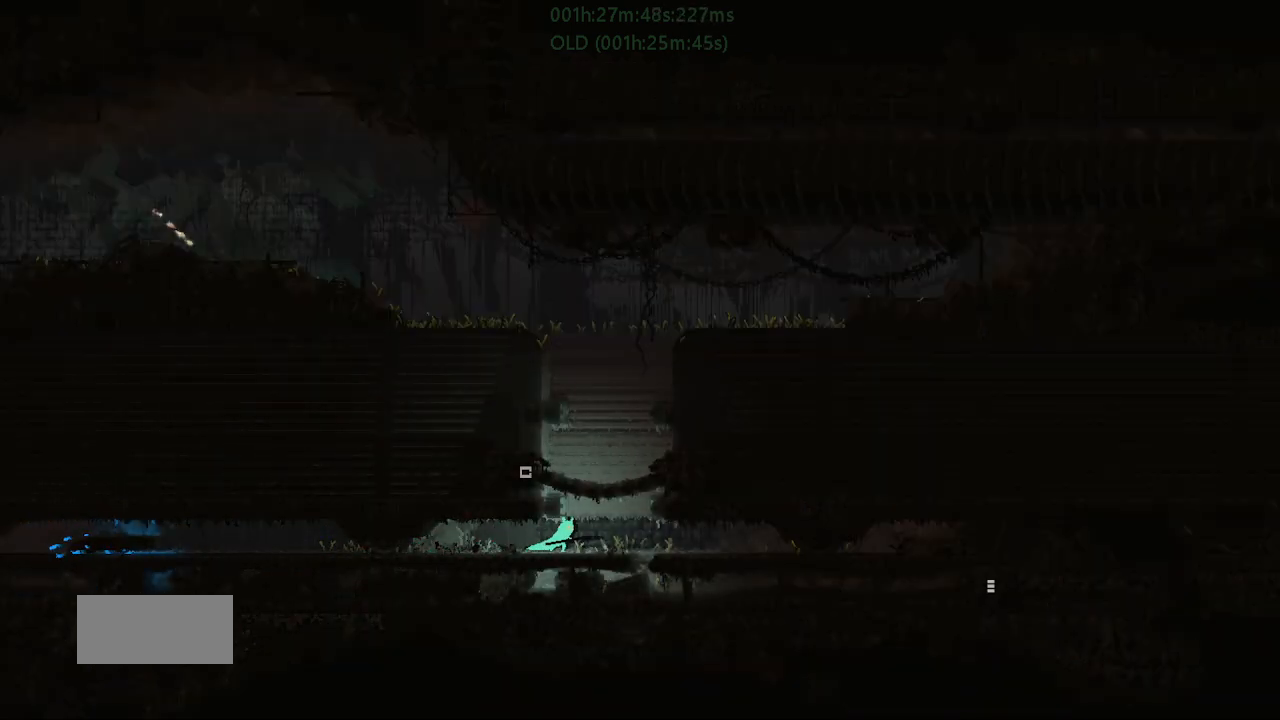
{"keys": ["left", "up"], "events": [[33, "up", "down"], [50, "j", "down"], [133, "right", "up"], [183, "left", "down"], [383, "j", "up"]]}
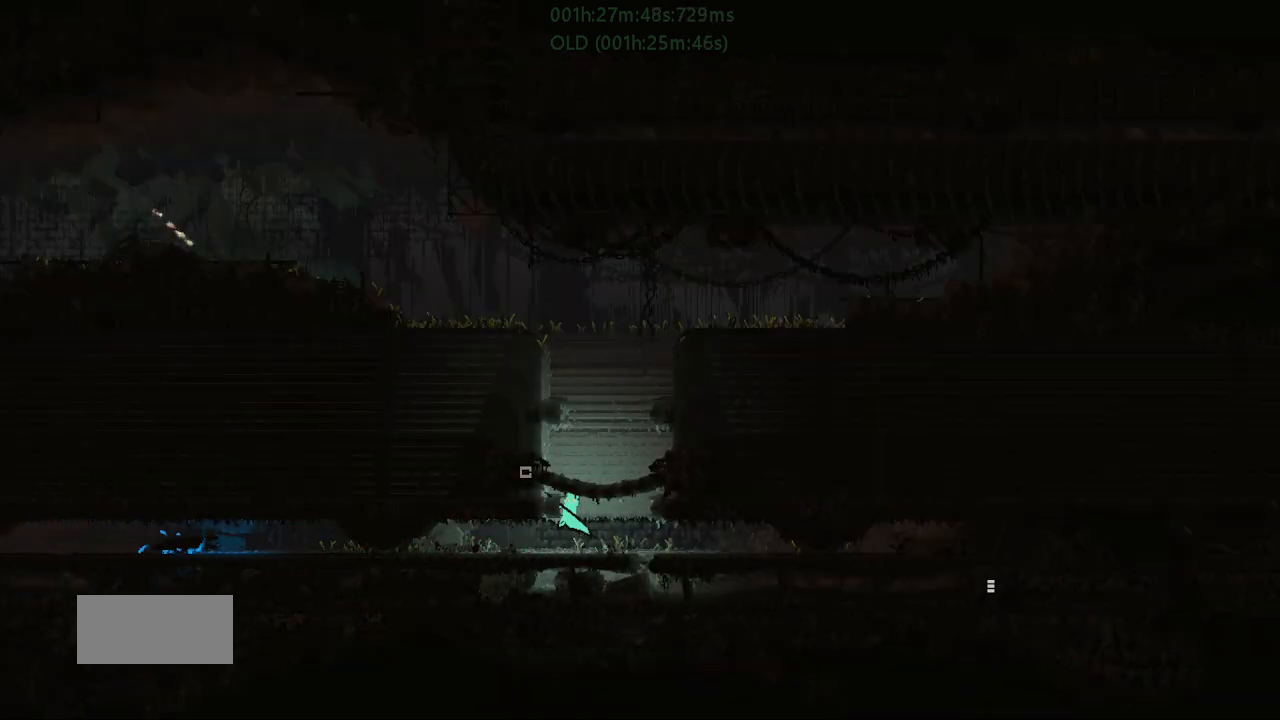
{"keys": ["left"], "events": [[133, "up", "up"], [283, "j", "down"], [483, "j", "up"]]}
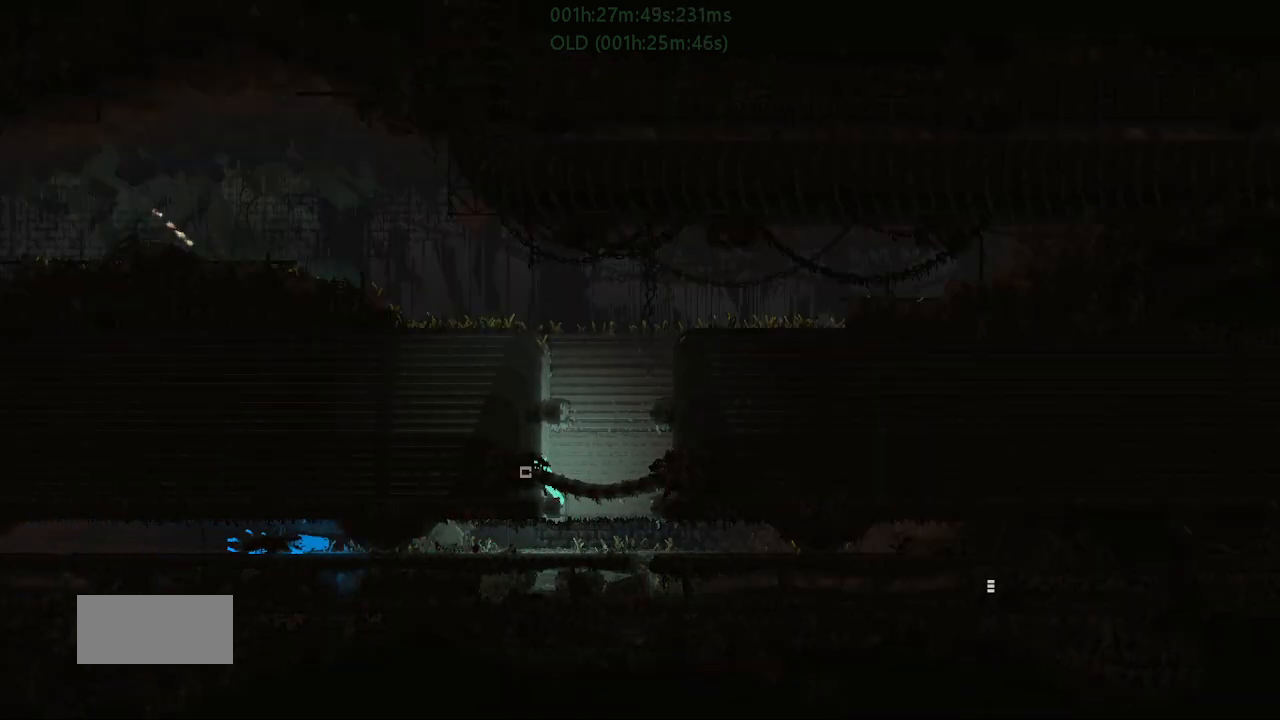
{"keys": ["left"], "events": []}
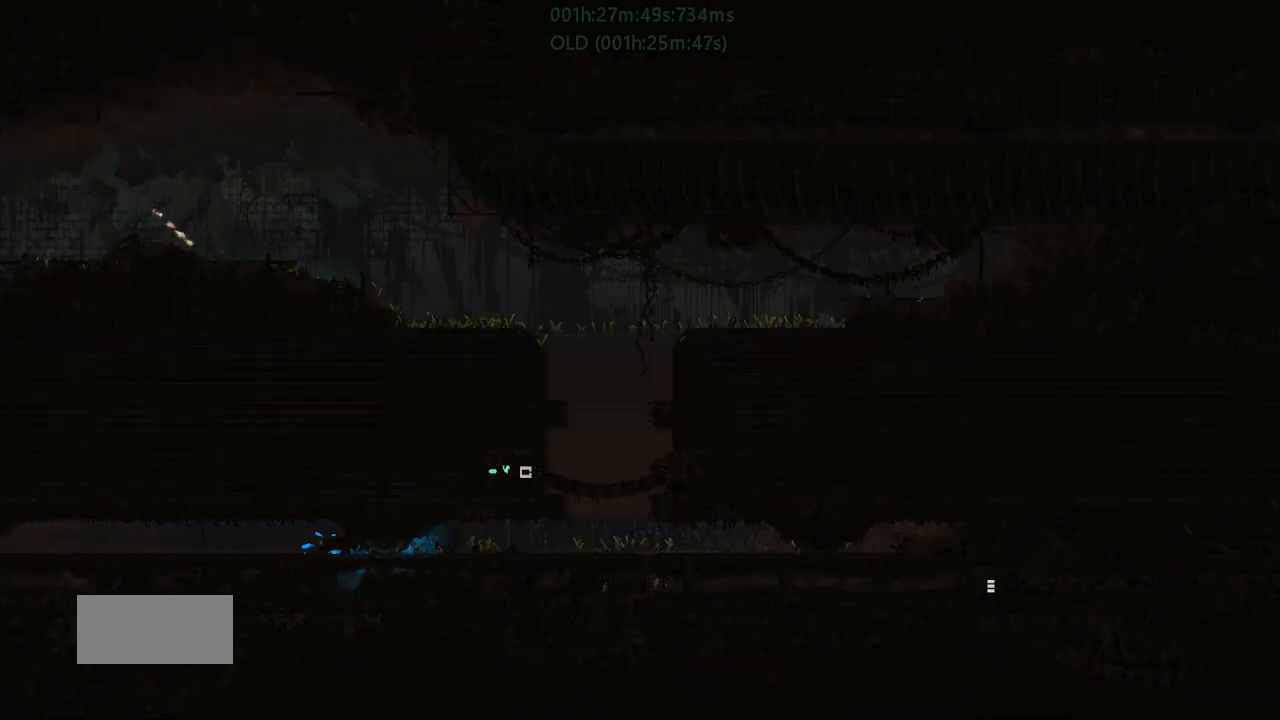
{"keys": ["left"], "events": []}
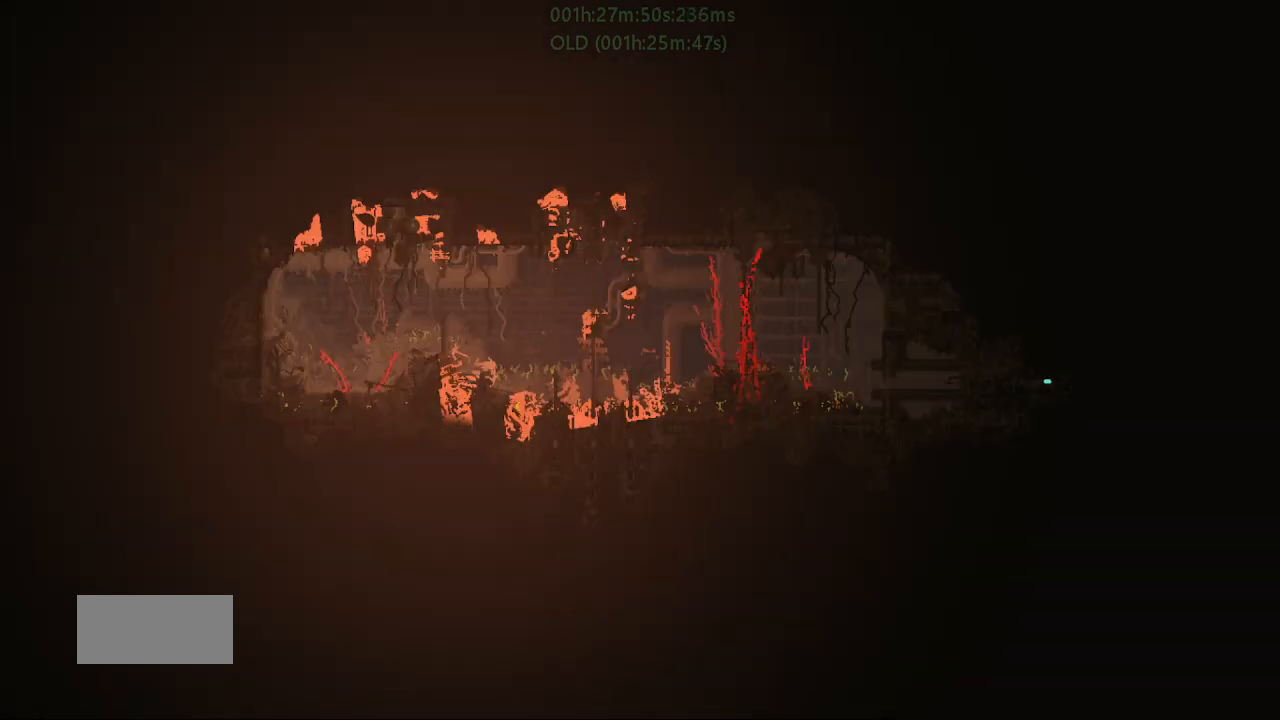
{"keys": ["j", "left"], "events": [[233, "j", "down"], [267, "j", "up"], [317, "j", "down"], [417, "j", "up"], [500, "j", "down"]]}
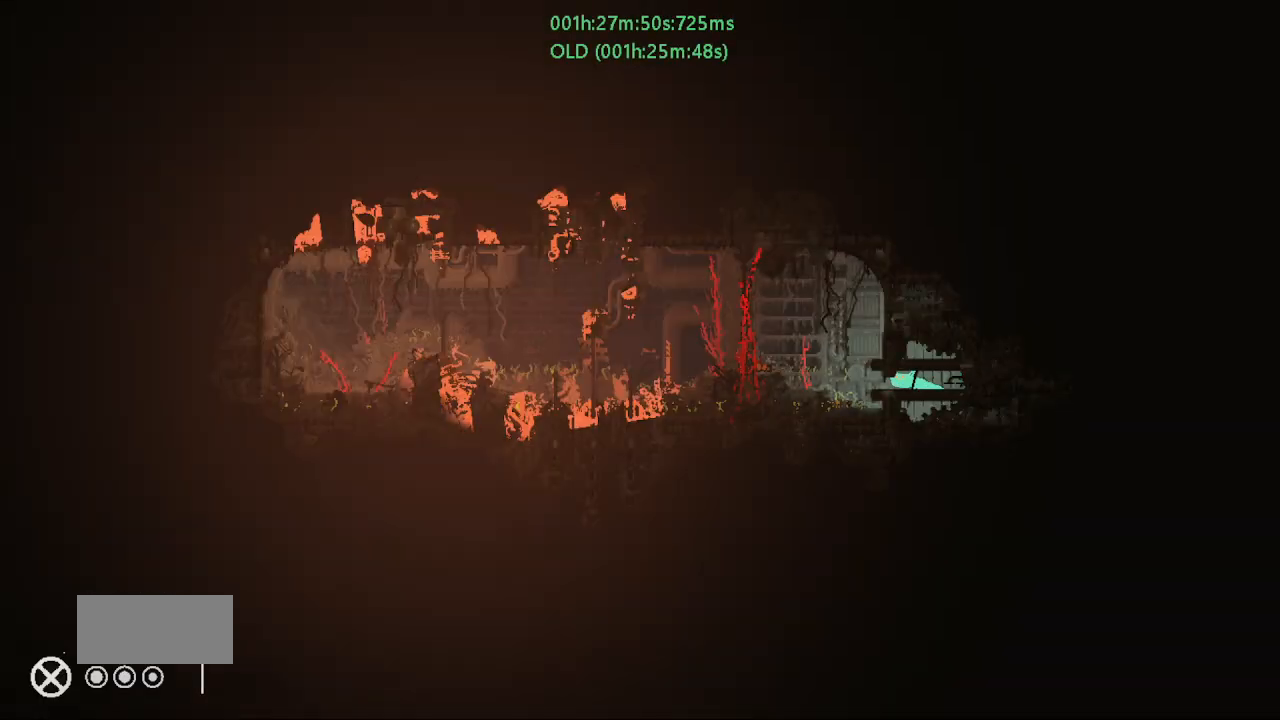
{"keys": ["down", "g", "left"], "events": [[133, "up", "down"], [183, "j", "up"], [233, "up", "up"], [333, "down", "down"], [400, "g", "down"]]}
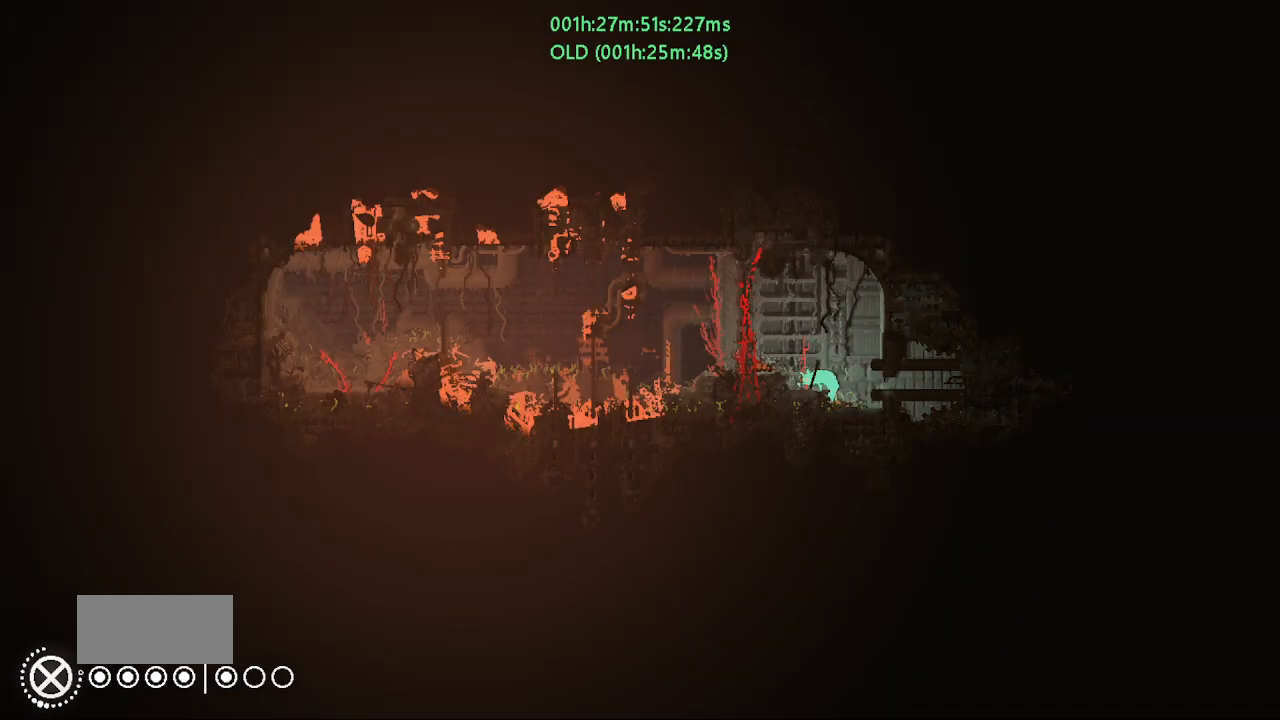
{"keys": ["left"], "events": [[33, "down", "up"], [33, "g", "up"], [133, "left", "up"], [133, "up", "down"], [333, "left", "down"], [350, "up", "up"]]}
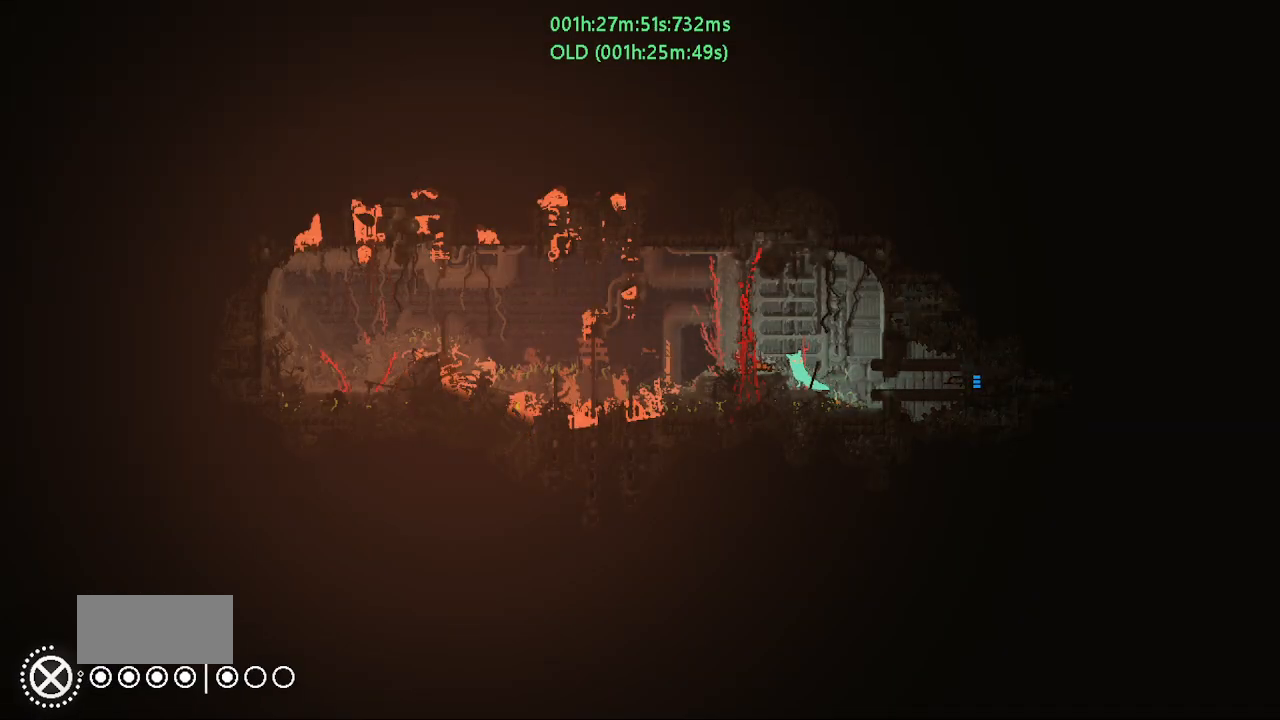
{"keys": [], "events": [[350, "g", "down"], [400, "left", "up"], [467, "g", "up"]]}
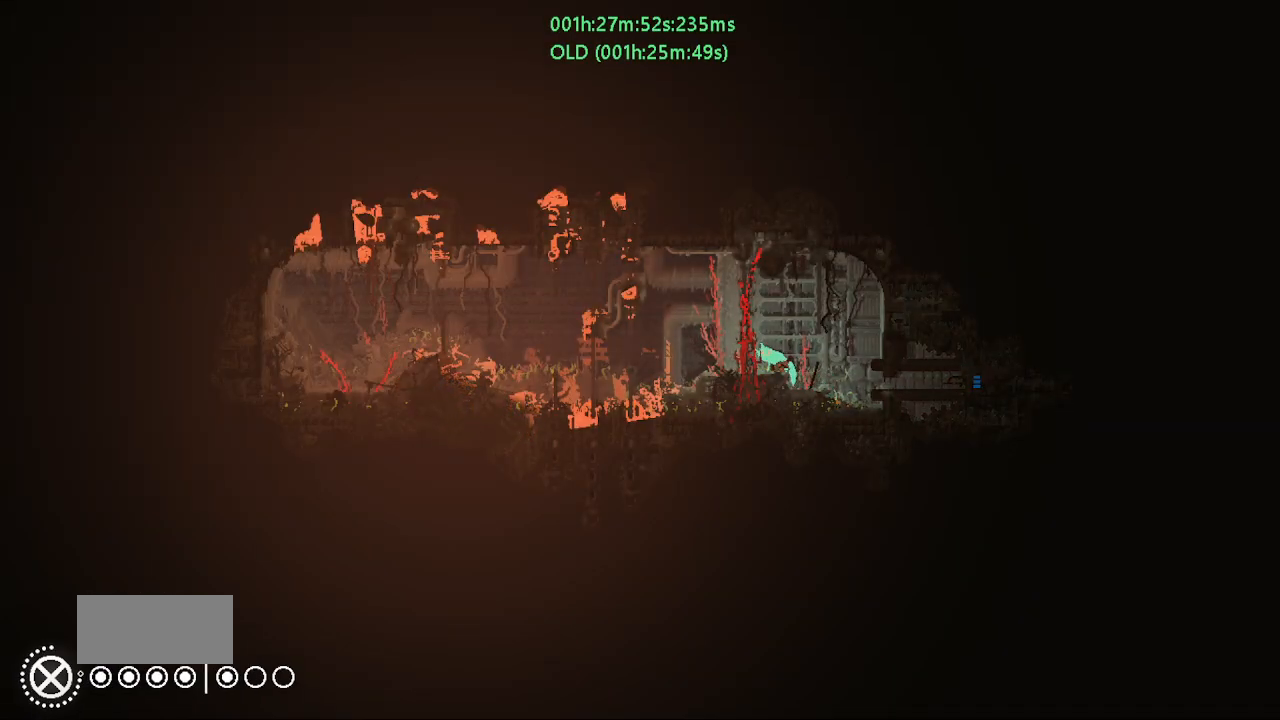
{"keys": ["left", "up"], "events": [[100, "right", "down"], [117, "j", "down"], [117, "up", "down"], [450, "right", "up"], [467, "j", "up"], [500, "left", "down"]]}
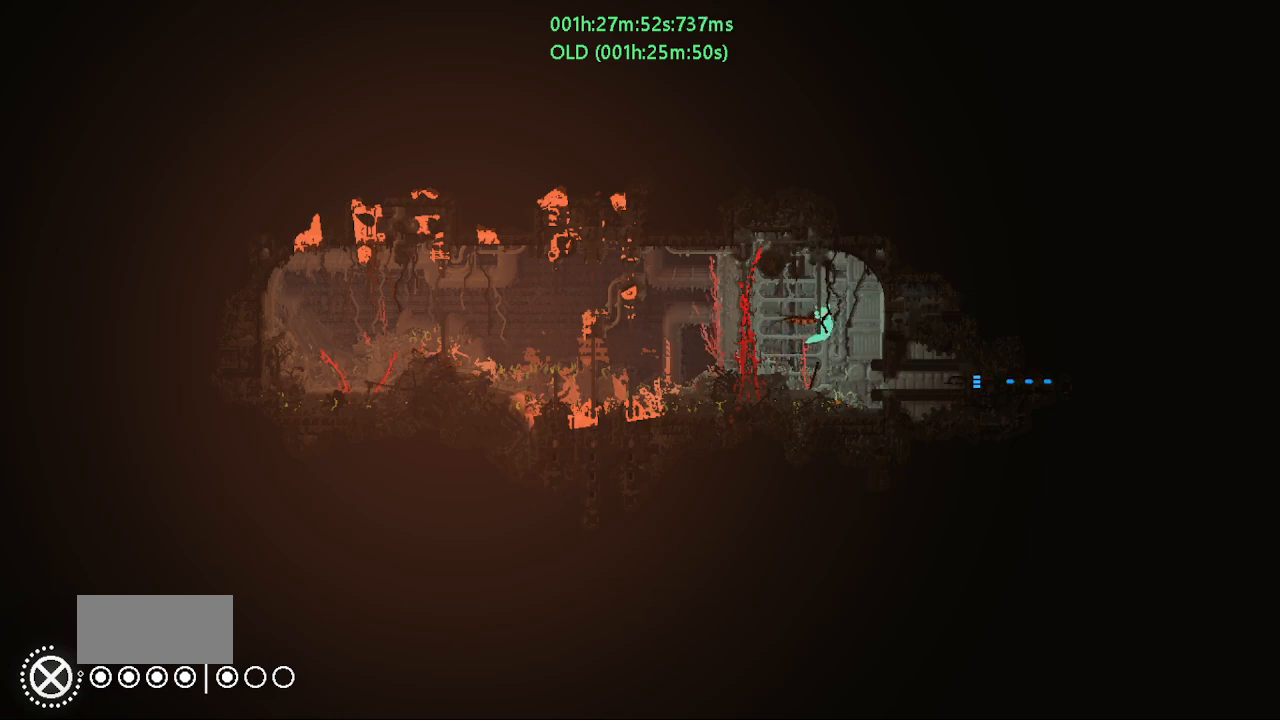
{"keys": ["left"], "events": [[200, "up", "up"], [283, "j", "down"], [367, "j", "up"]]}
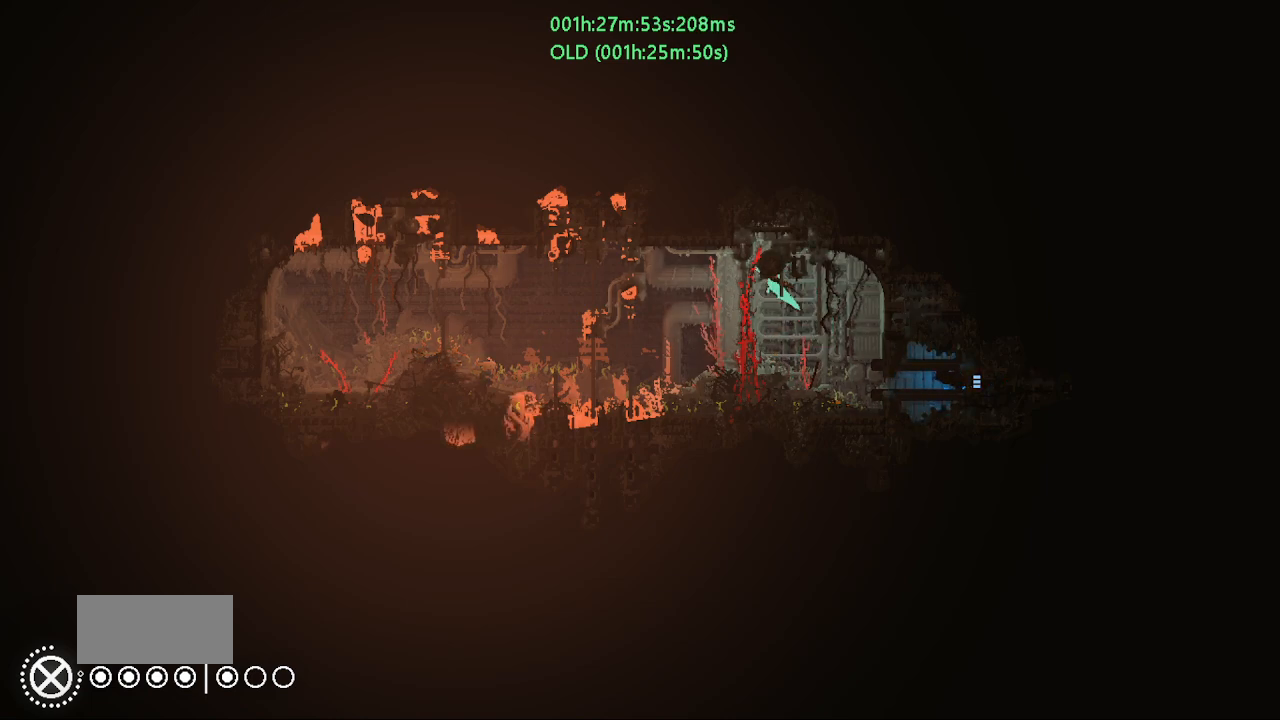
{"keys": [], "events": [[17, "left", "up"]]}
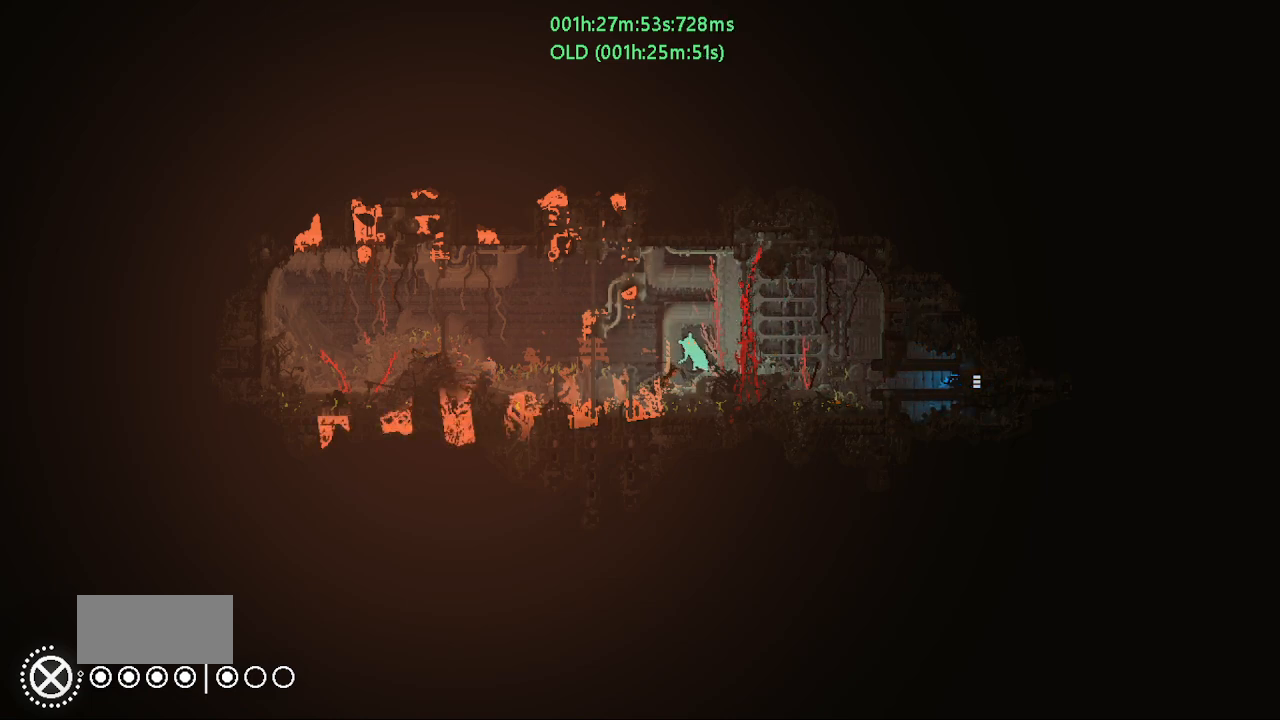
{"keys": ["right"], "events": [[150, "up", "down"], [167, "j", "down"], [200, "right", "down"], [333, "up", "up"], [400, "j", "up"]]}
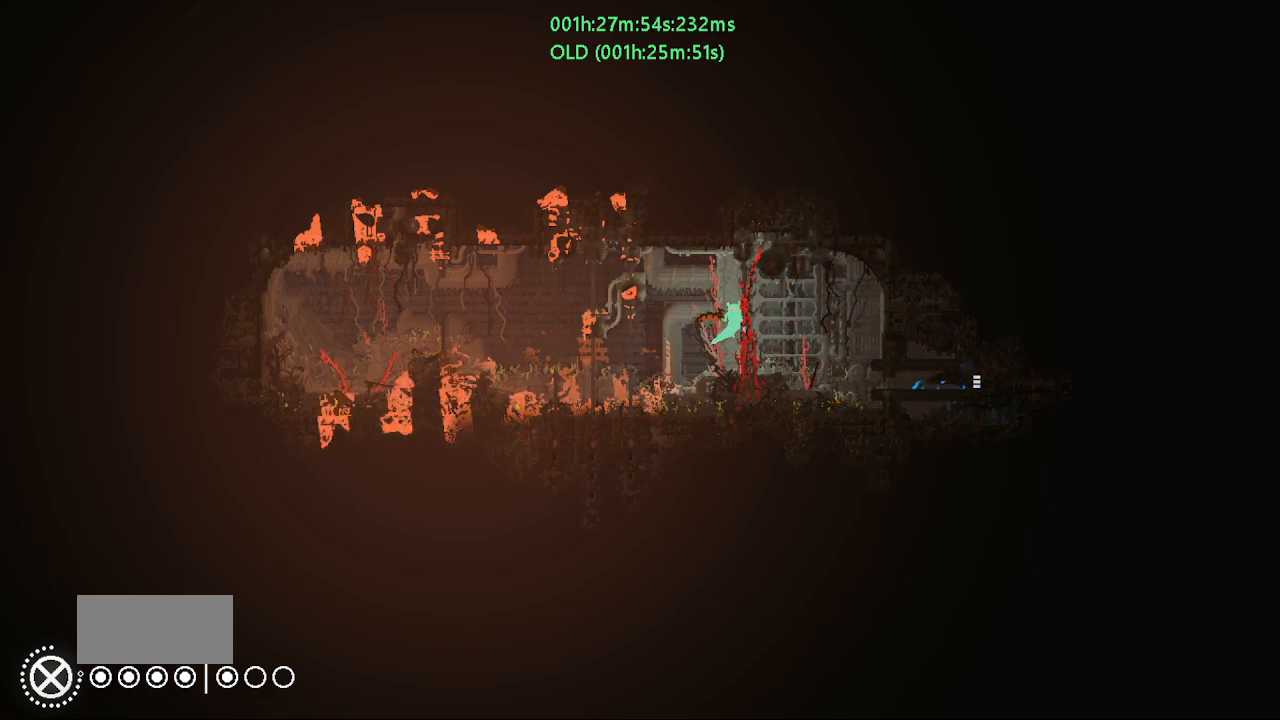
{"keys": ["j", "right", "up"], "events": [[333, "j", "down"], [350, "up", "down"]]}
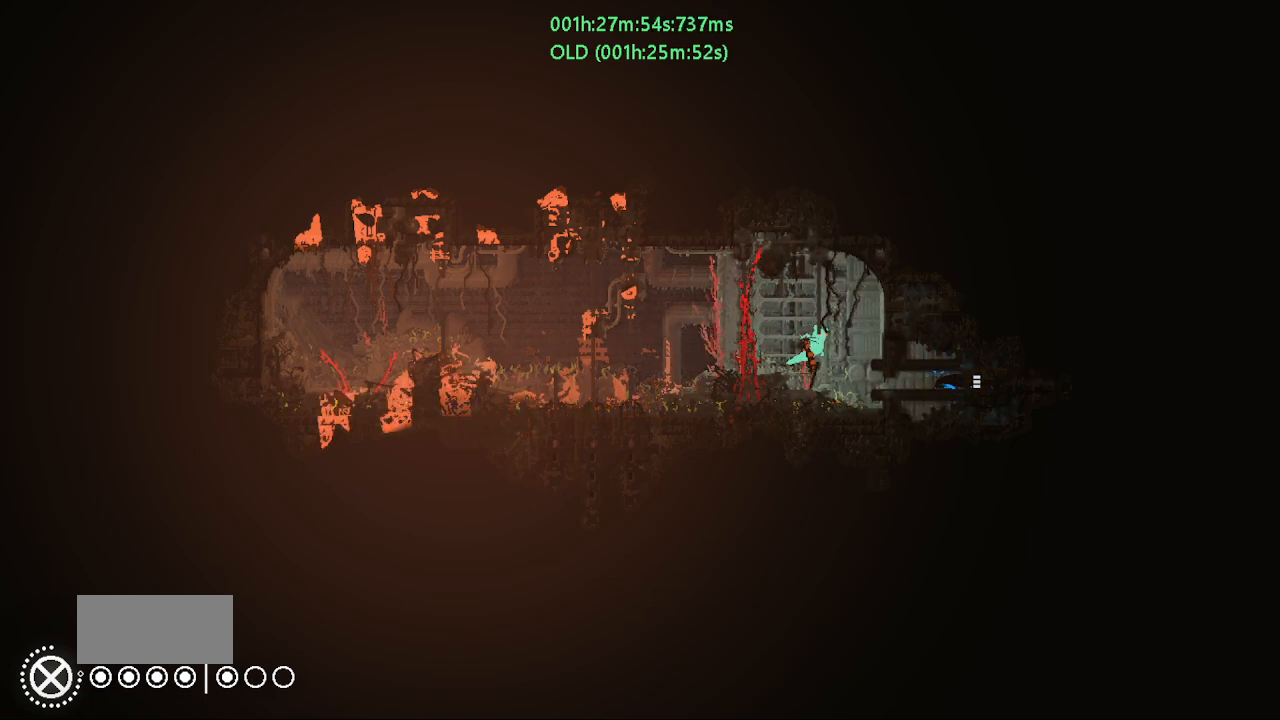
{"keys": ["left"], "events": [[50, "right", "up"], [133, "j", "up"], [183, "left", "down"], [367, "up", "up"]]}